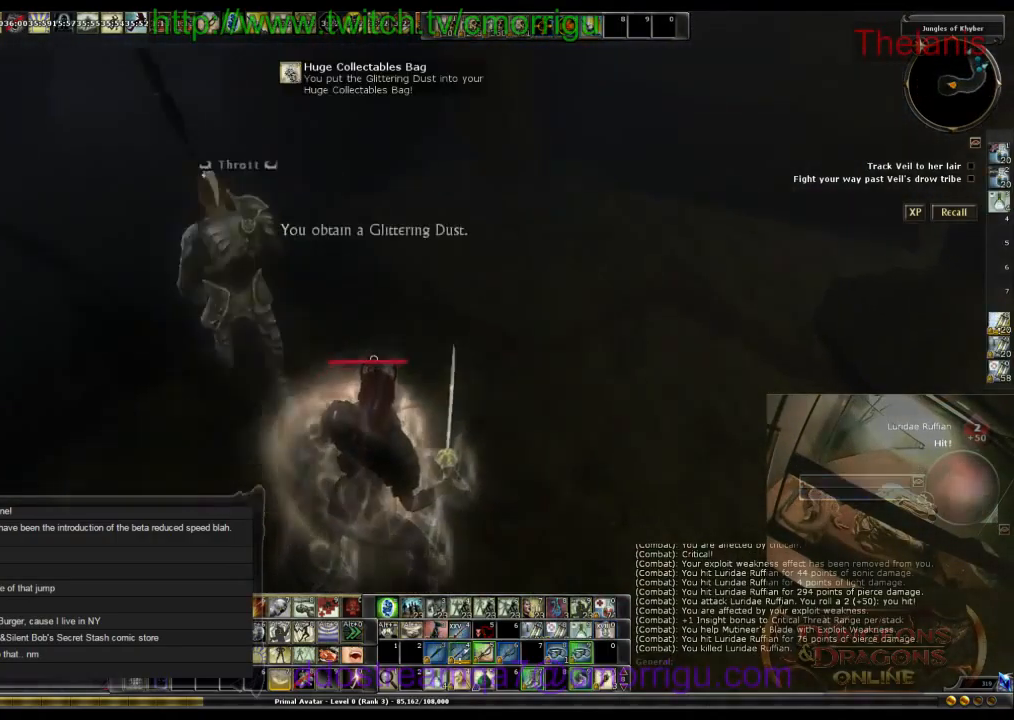
Gameplay with keyboard; each line is a JSON object with the keys held at the frame after it. "events" lists presses ("down") and releases ("up") of ".", "/", "0", "1", "2", "3", "4", "5", "6", "7", "8", "9", "a", "b", "backslash", "backspace", "c", "caps_lock", "comma", "ctrl_l", "ctrl_r", "d", "e", "equals", "escape", "f", "f1", "f10", "f11", "f12", "f2", "f3", "f4", "f5", "f6", "f7", "f8", "f9", "g", "h", "i", "j", "k", "l", "lbracket", "m", "minus", "n", "o", "p", "q", "quote", "r", "rbracket", "return", "s", "semicolon", "shift_l", "shift_r", "space", "t", "tab", "tilde", "u", "v", "w", "x", "y" and "z" between this image and that frame as [ms after this image, input, new state], when the widget could be followed in between. No other keys are recorded. Mouse input is not recorded.
{"keys": ["d"], "events": [[200, "a", "up"], [466, "d", "down"]]}
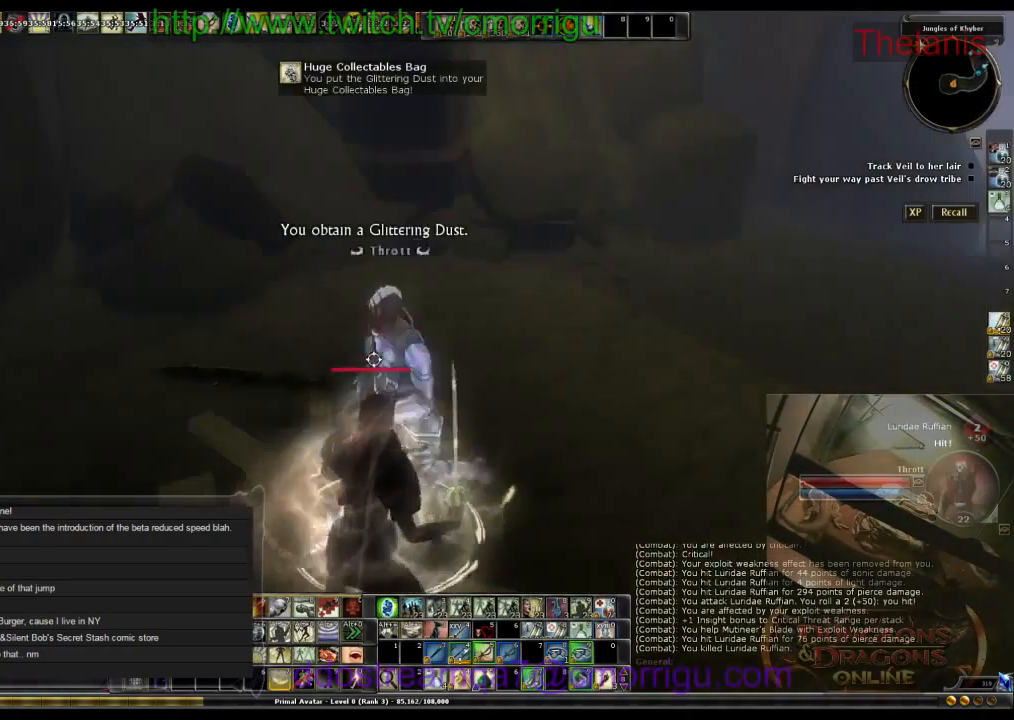
{"keys": ["w"], "events": [[33, "w", "down"], [333, "d", "up"]]}
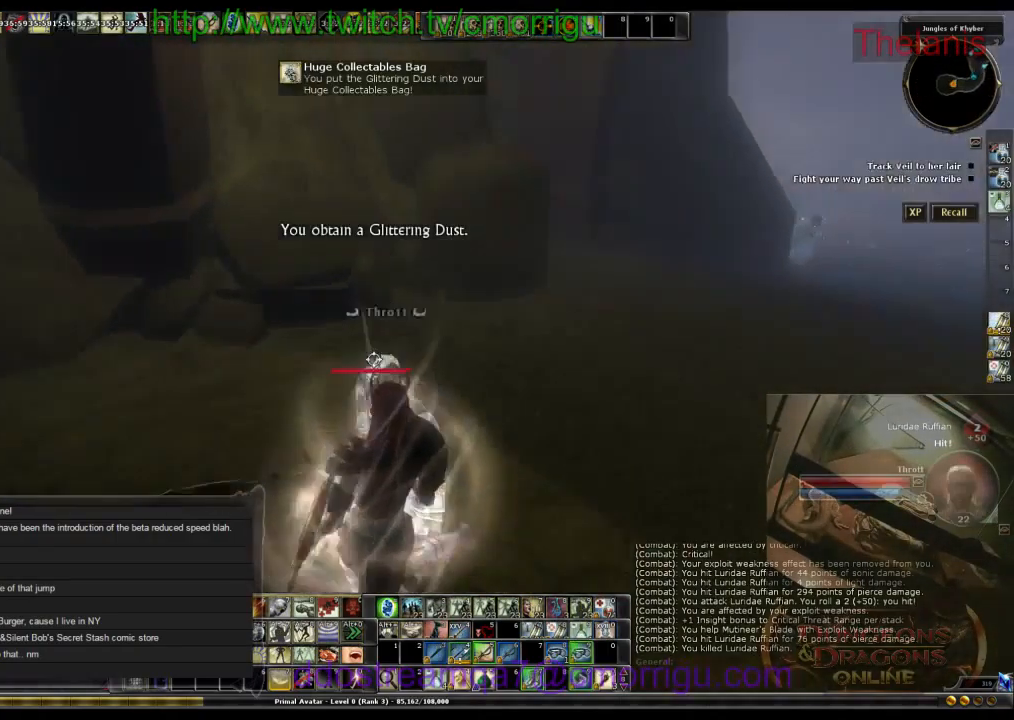
{"keys": ["w"], "events": []}
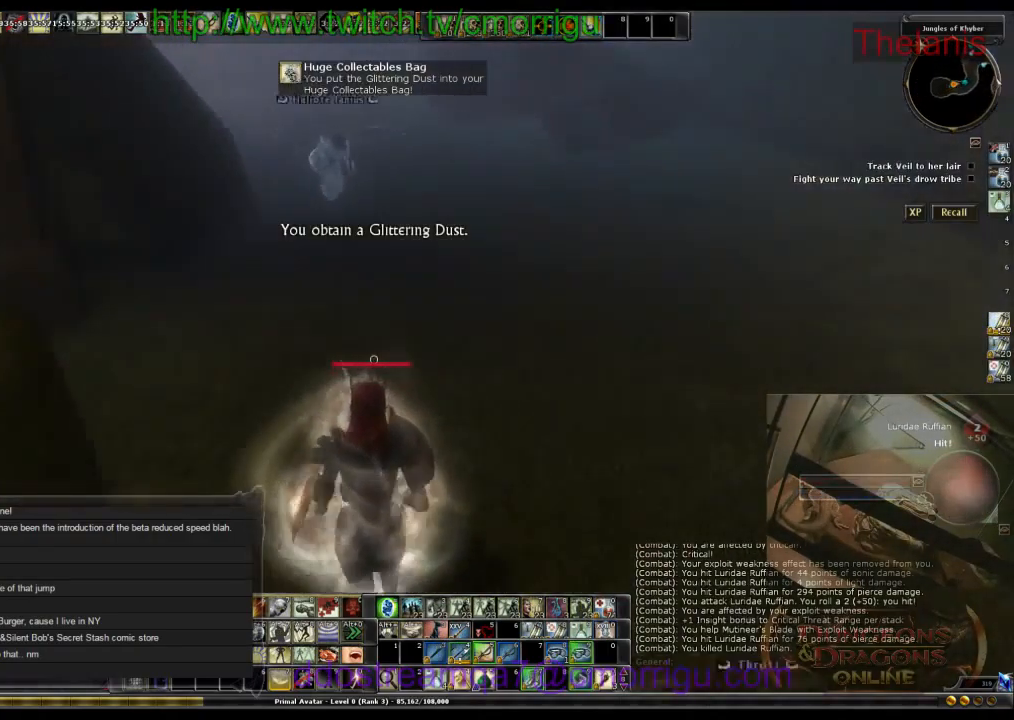
{"keys": ["w"], "events": []}
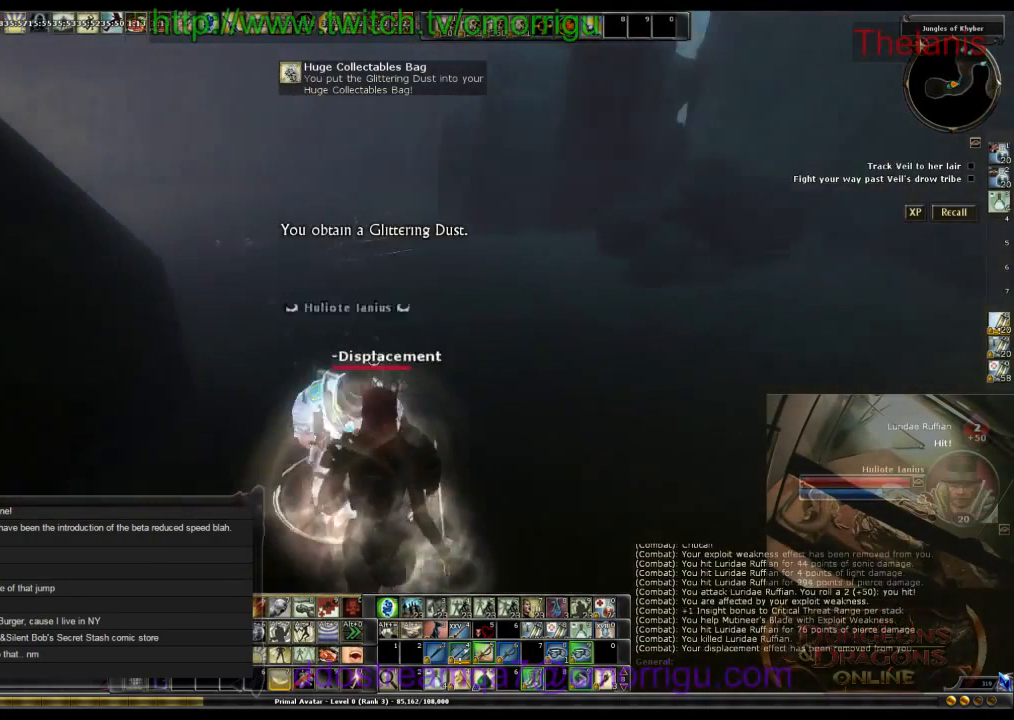
{"keys": ["w"], "events": []}
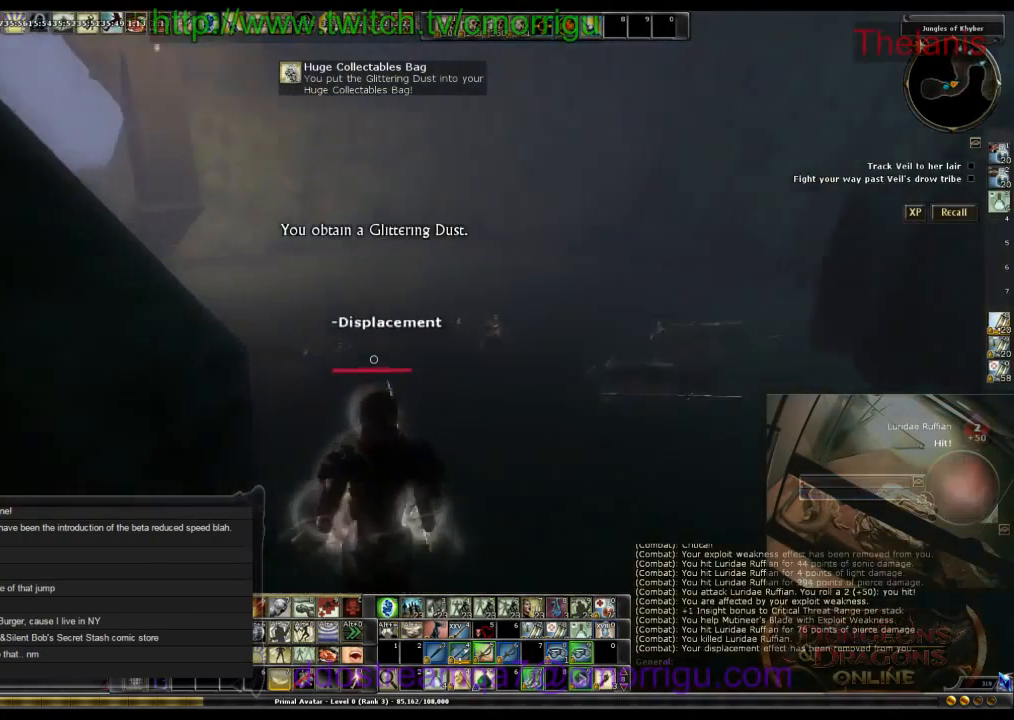
{"keys": ["w"], "events": []}
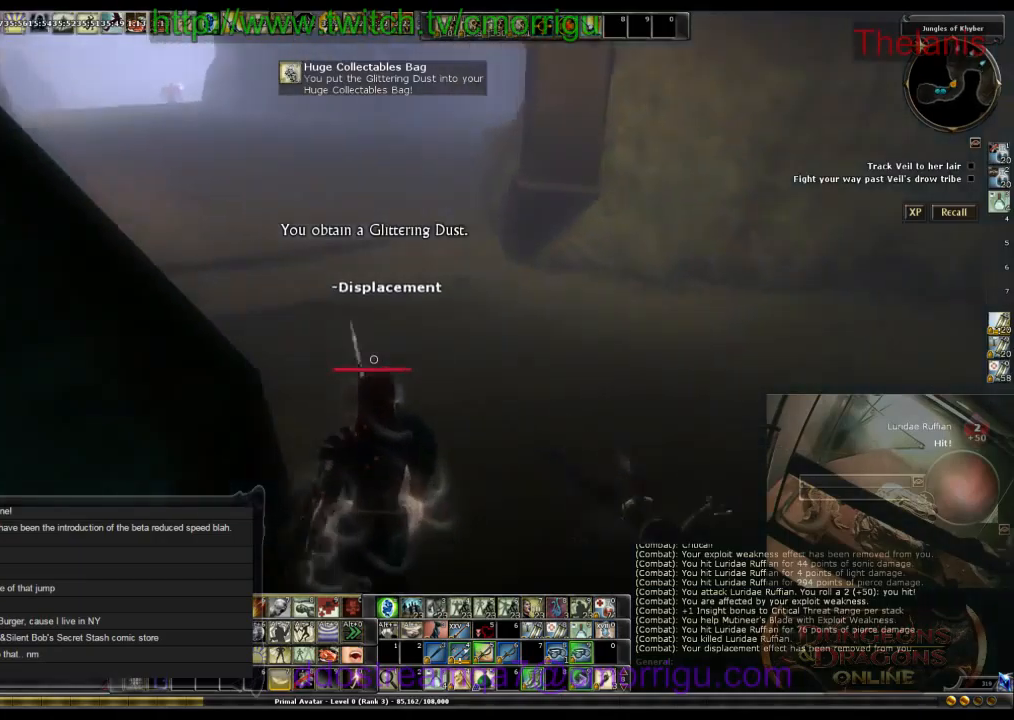
{"keys": ["w"], "events": []}
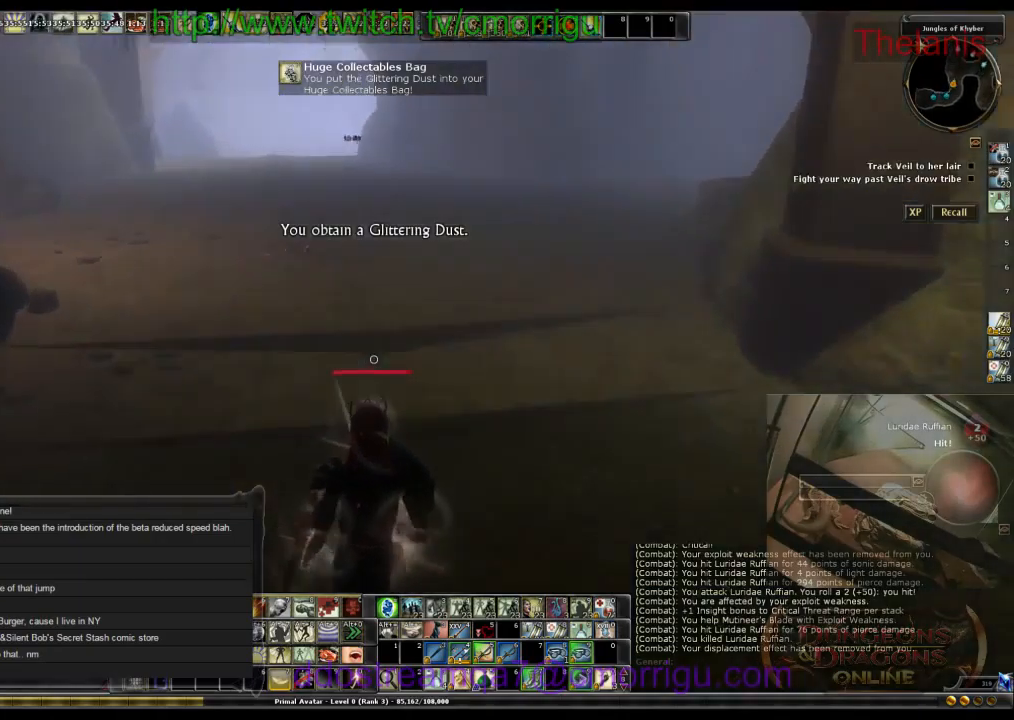
{"keys": ["w"], "events": []}
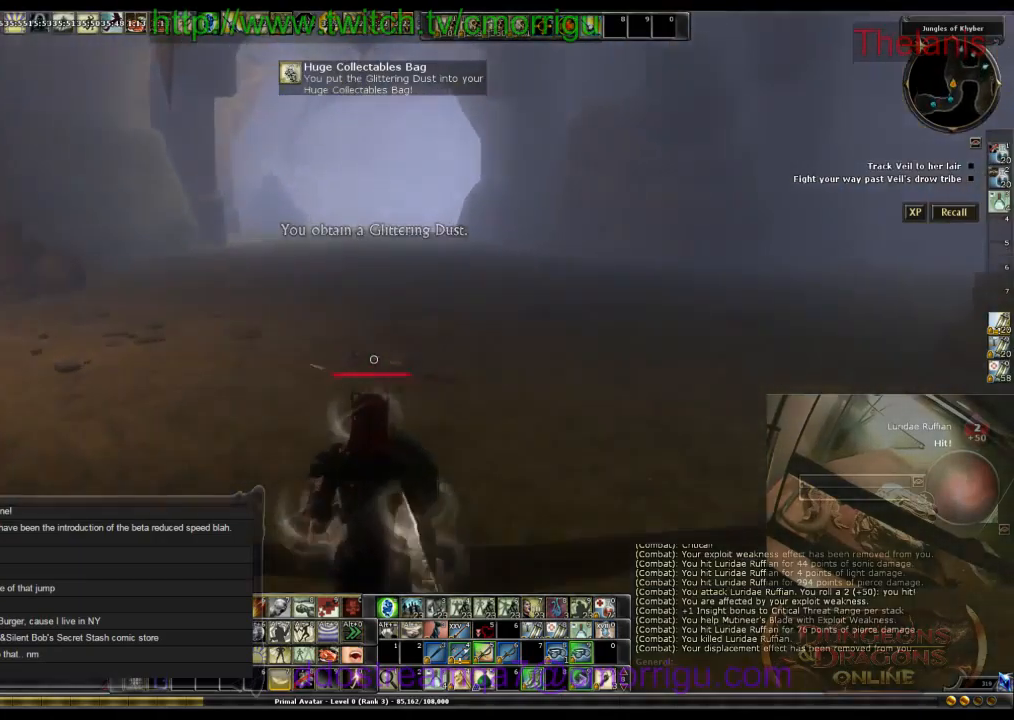
{"keys": ["w"], "events": []}
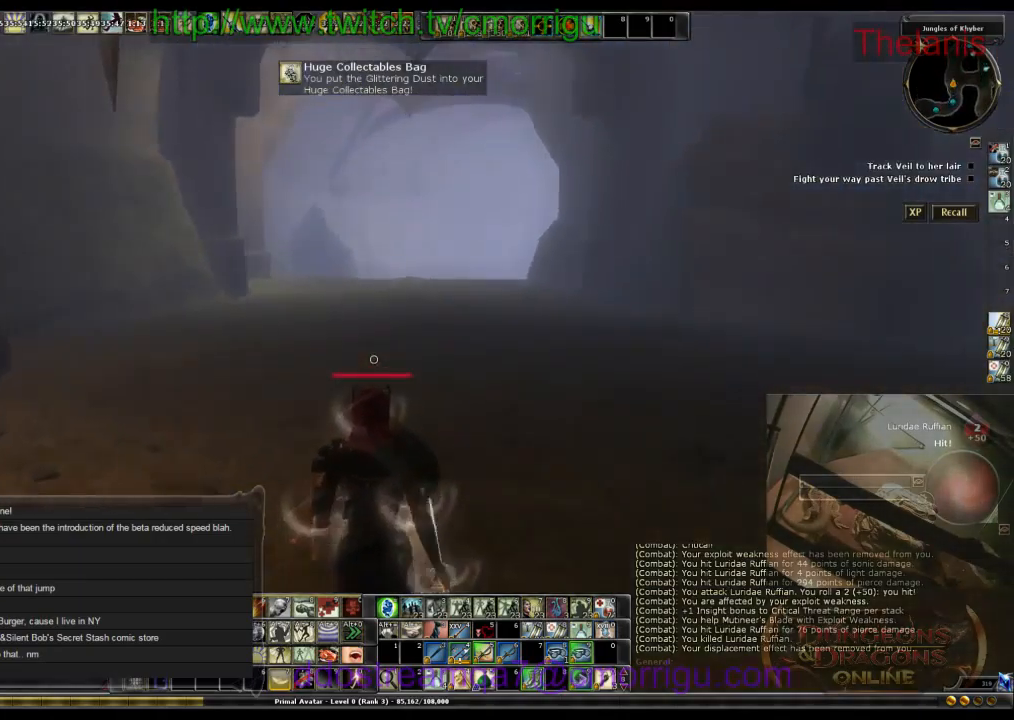
{"keys": ["w"], "events": []}
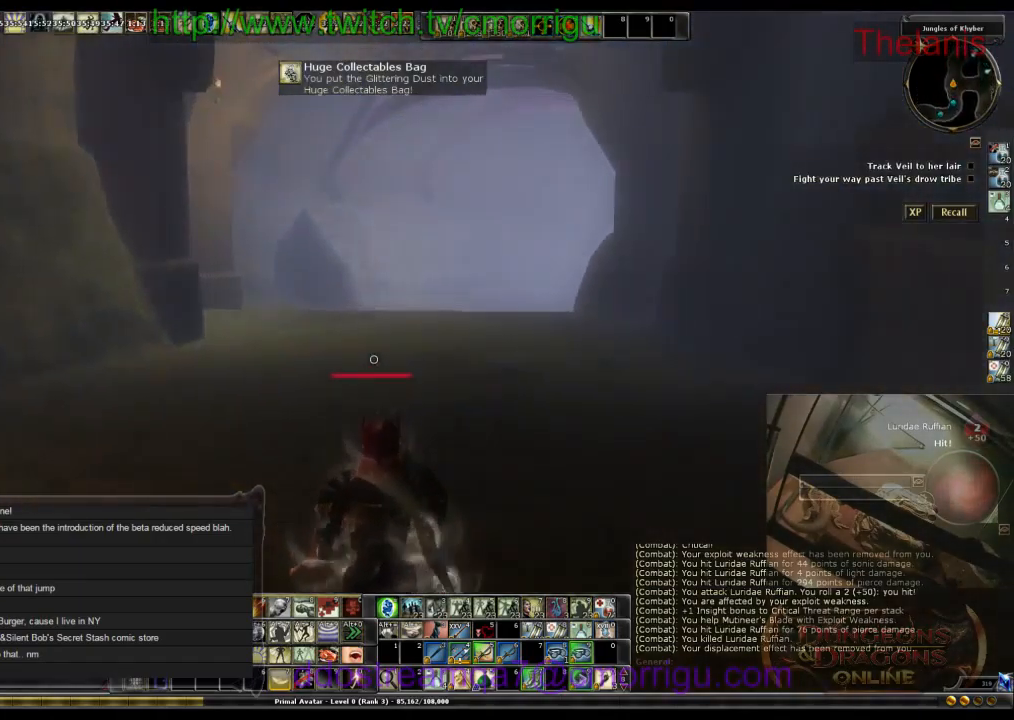
{"keys": ["w"], "events": []}
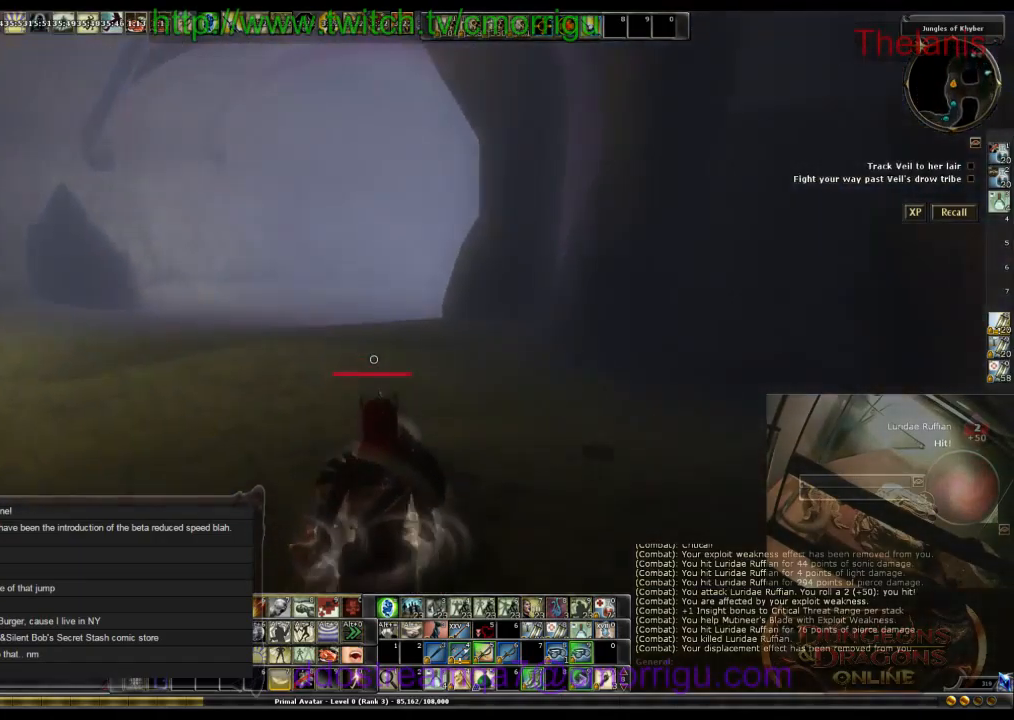
{"keys": ["w"], "events": []}
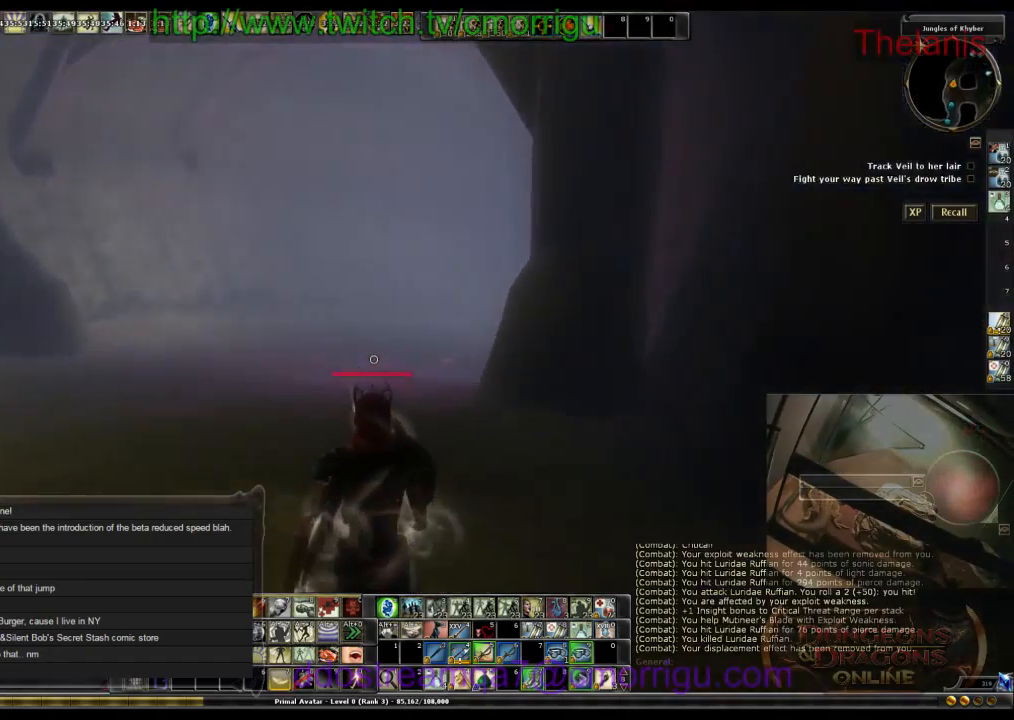
{"keys": ["w"], "events": []}
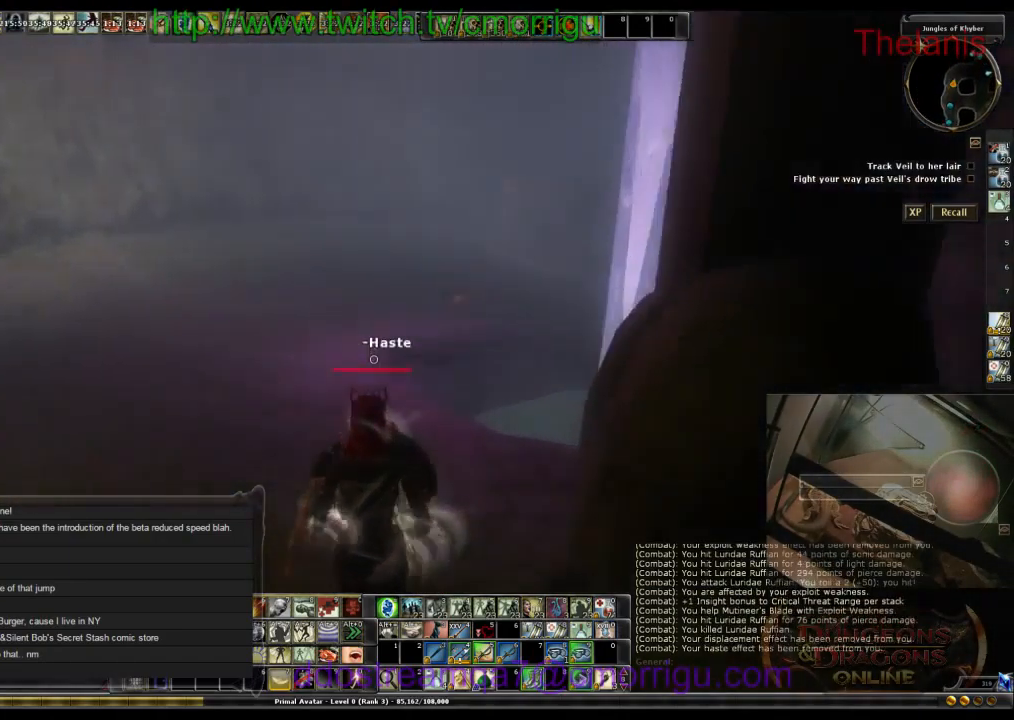
{"keys": ["space", "w"], "events": [[400, "space", "down"]]}
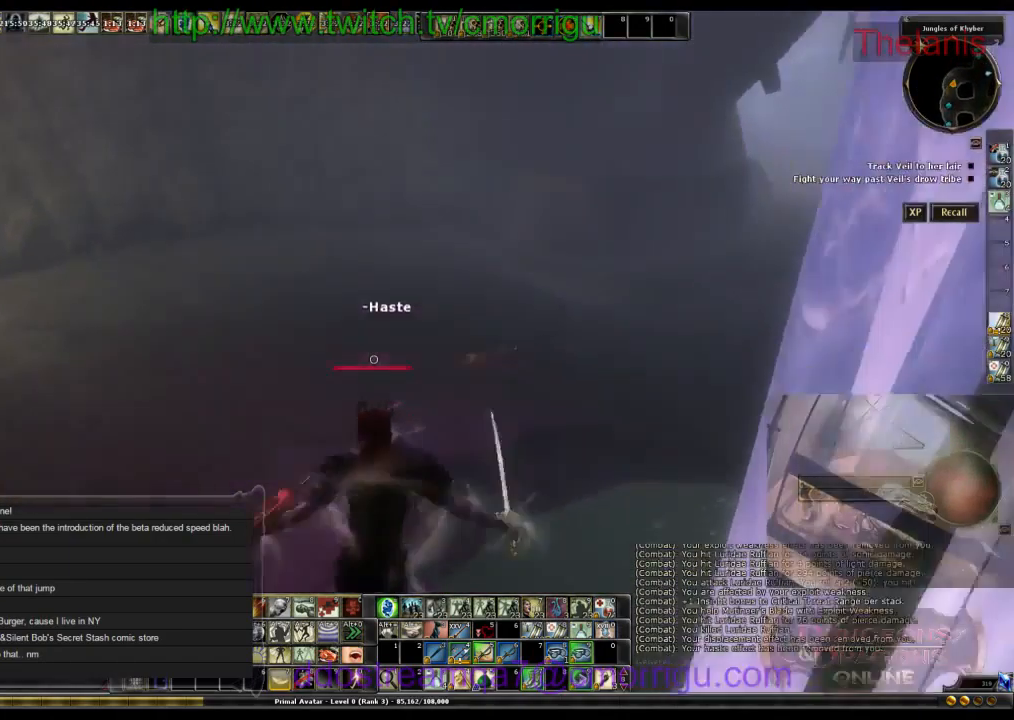
{"keys": ["w"], "events": [[134, "space", "up"]]}
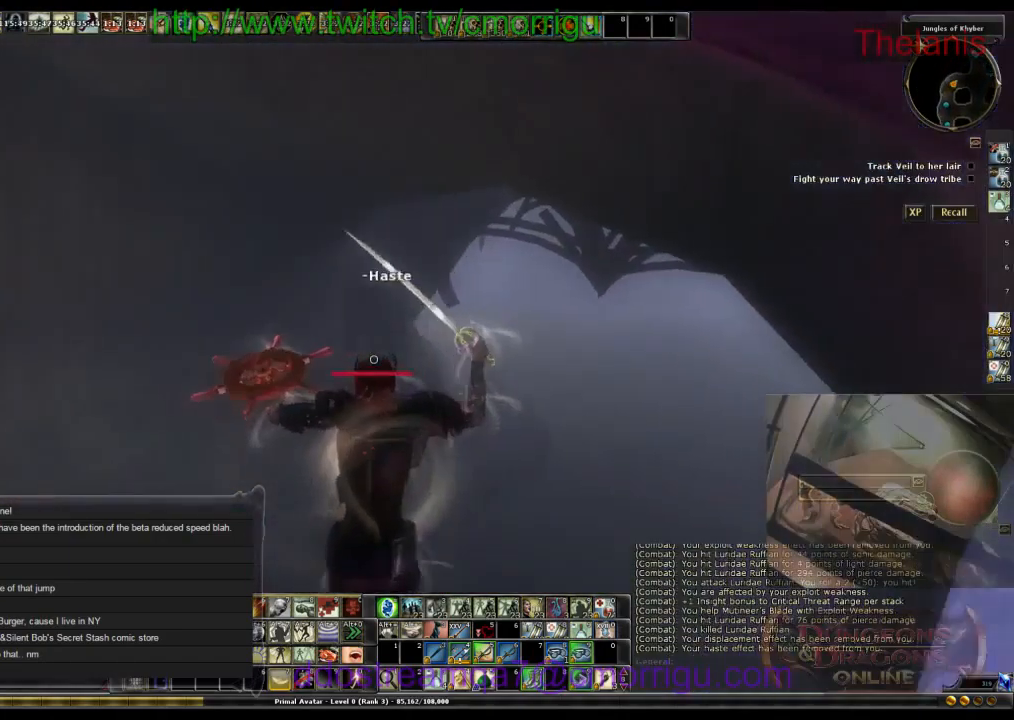
{"keys": ["w"], "events": []}
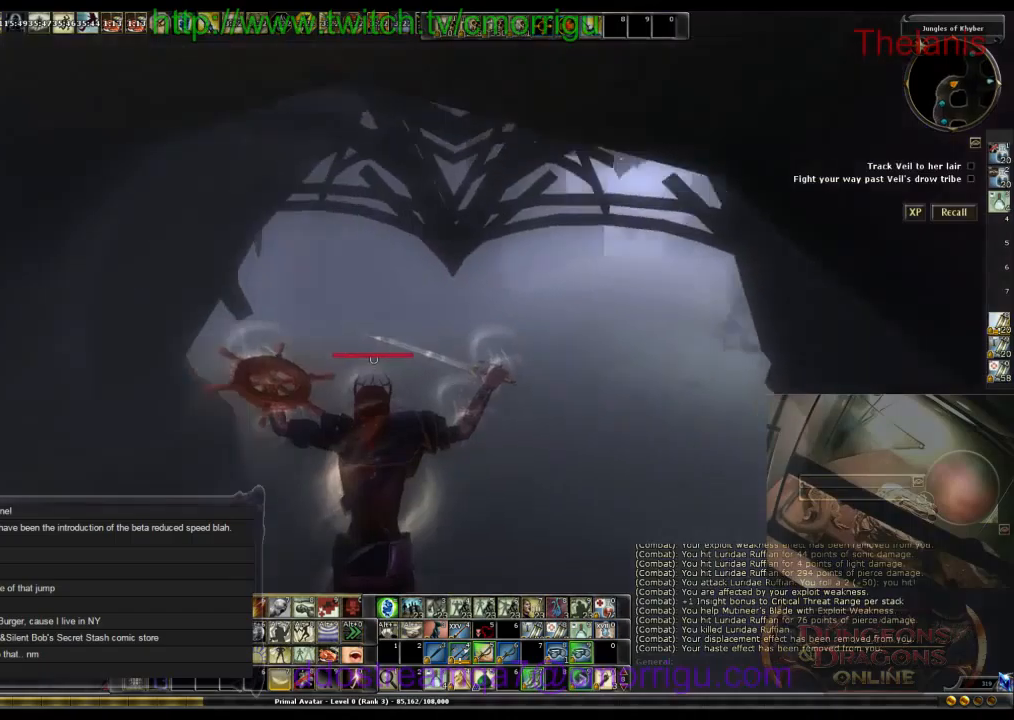
{"keys": ["w"], "events": []}
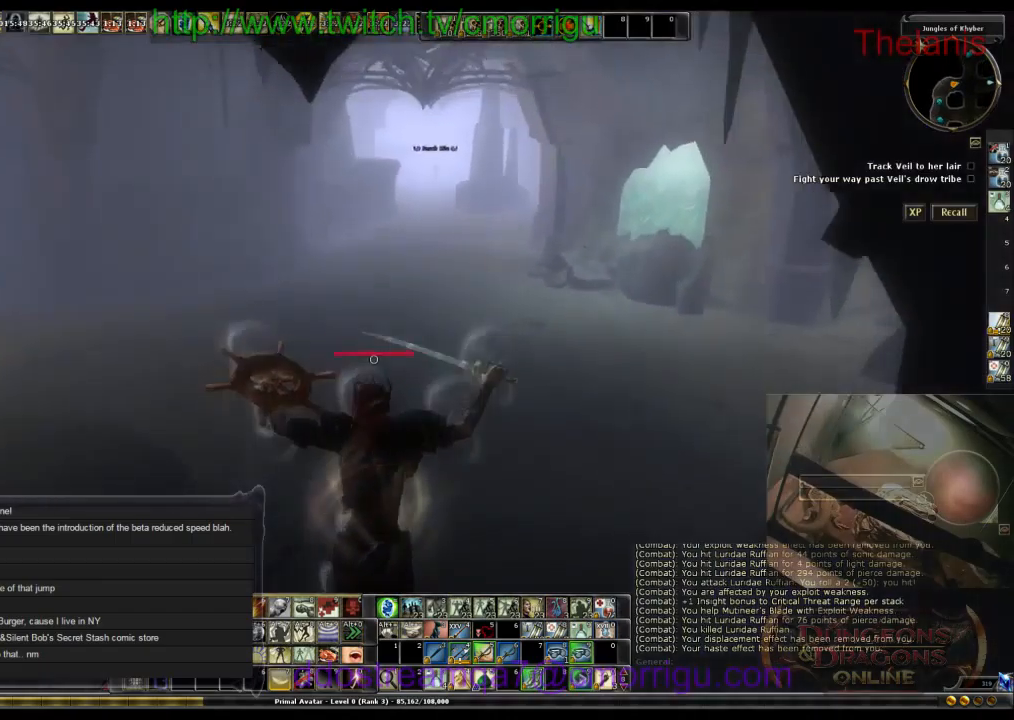
{"keys": ["w"], "events": []}
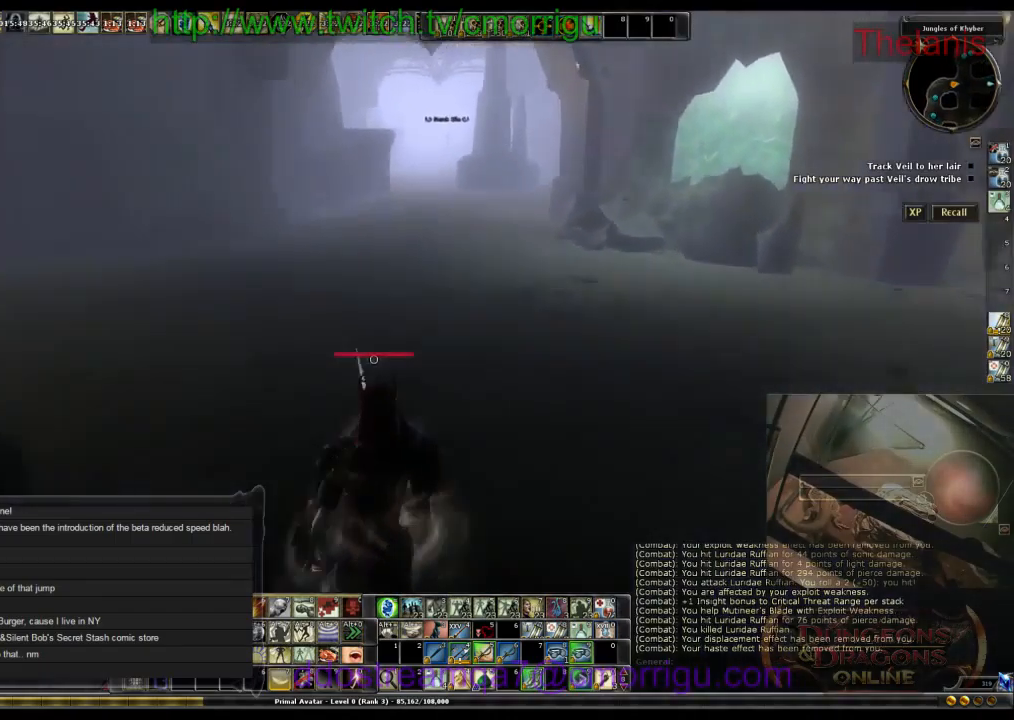
{"keys": ["w"], "events": []}
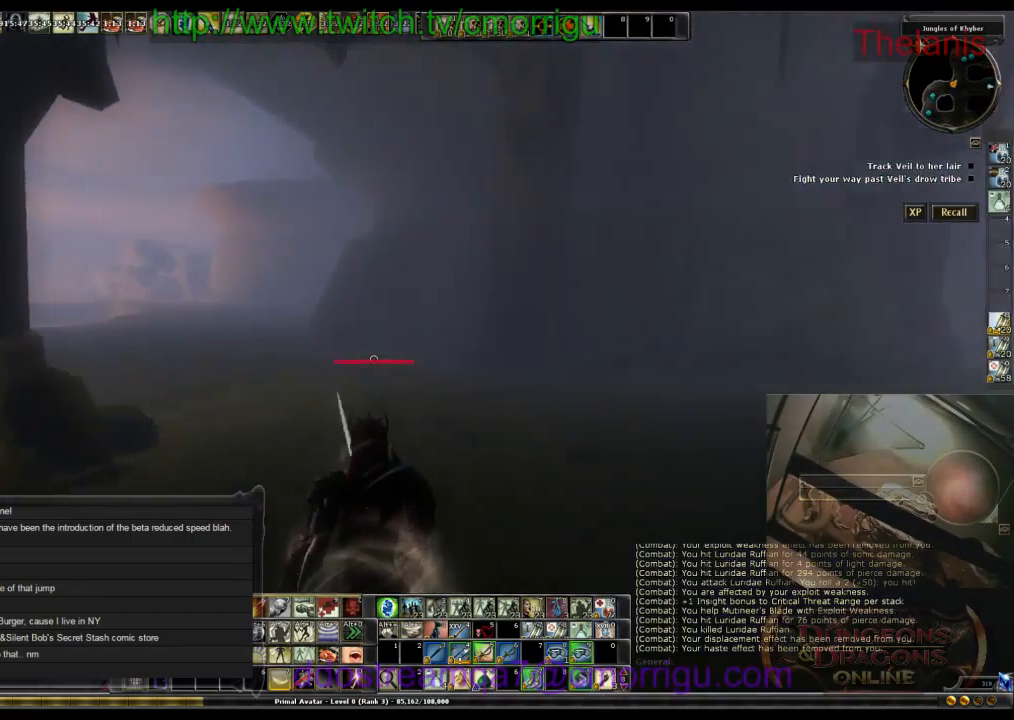
{"keys": ["w"], "events": []}
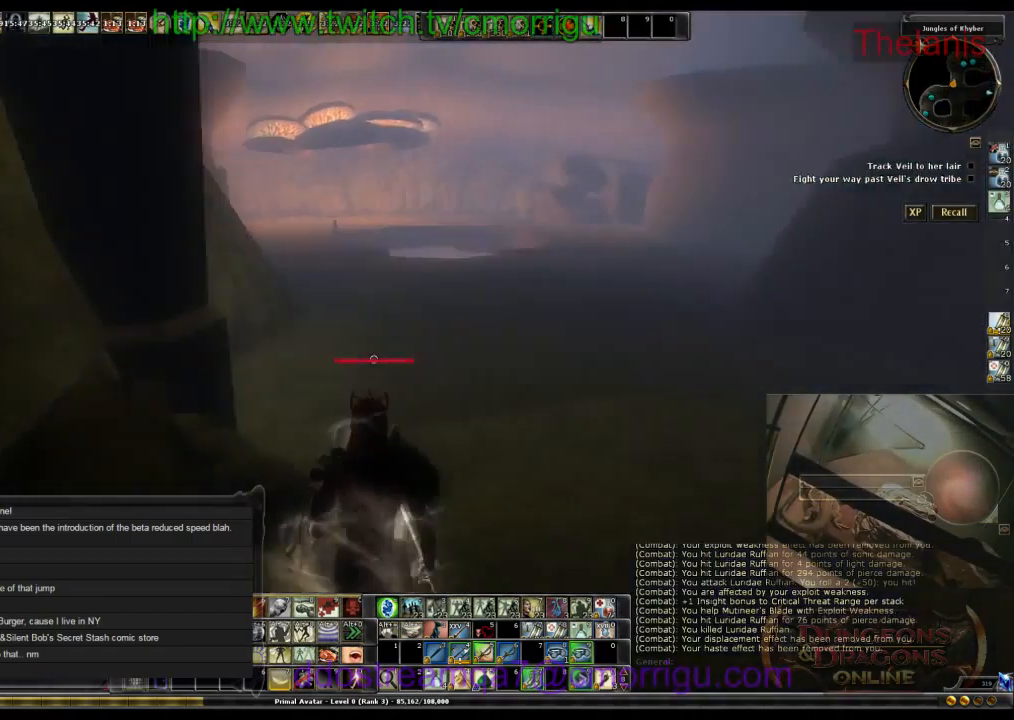
{"keys": ["w"], "events": []}
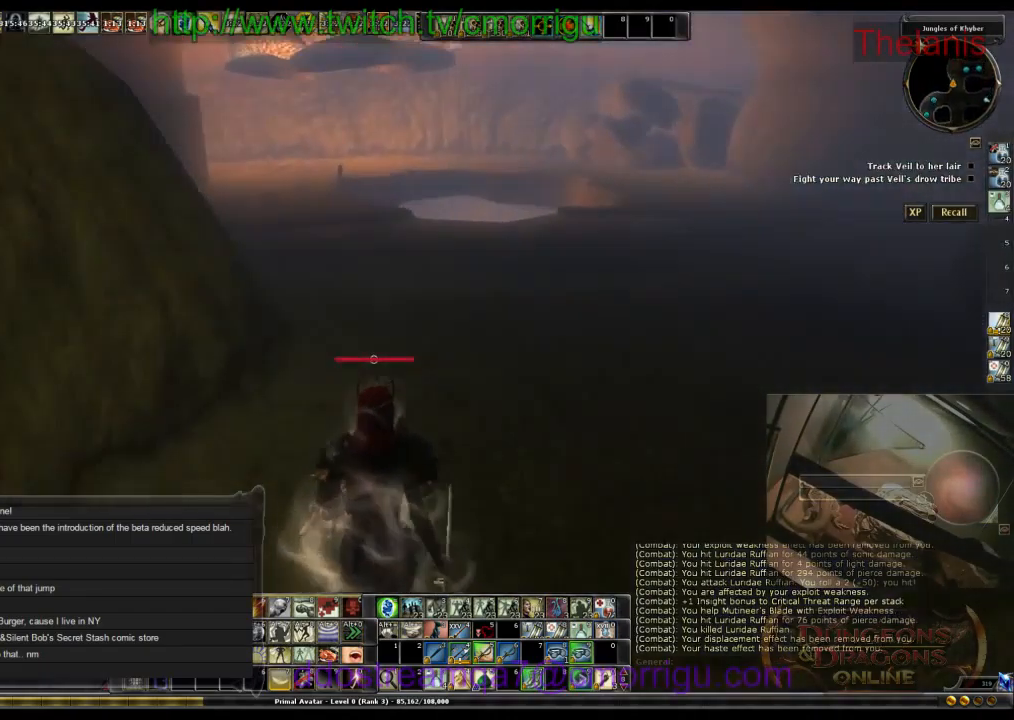
{"keys": ["w"], "events": []}
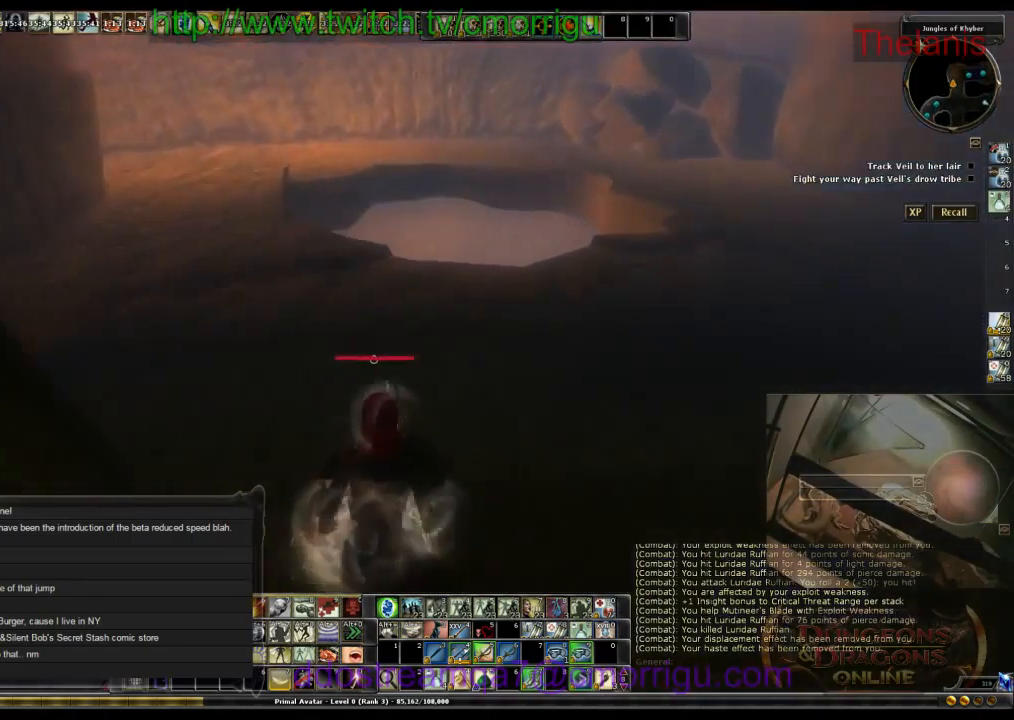
{"keys": ["w"], "events": []}
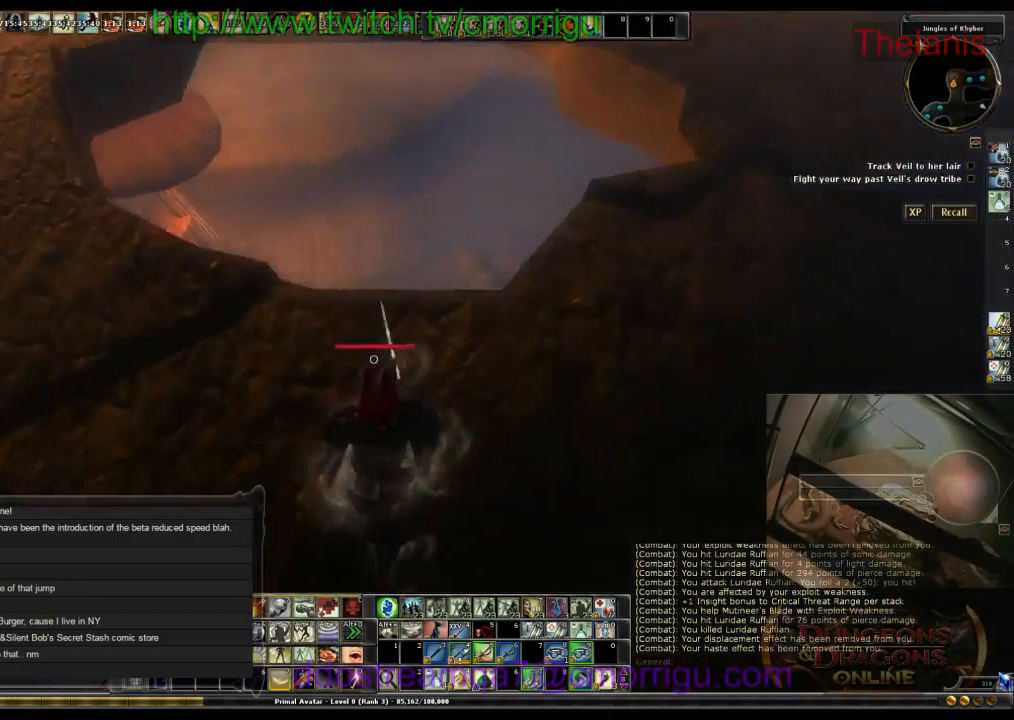
{"keys": ["a", "w"], "events": [[34, "a", "down"]]}
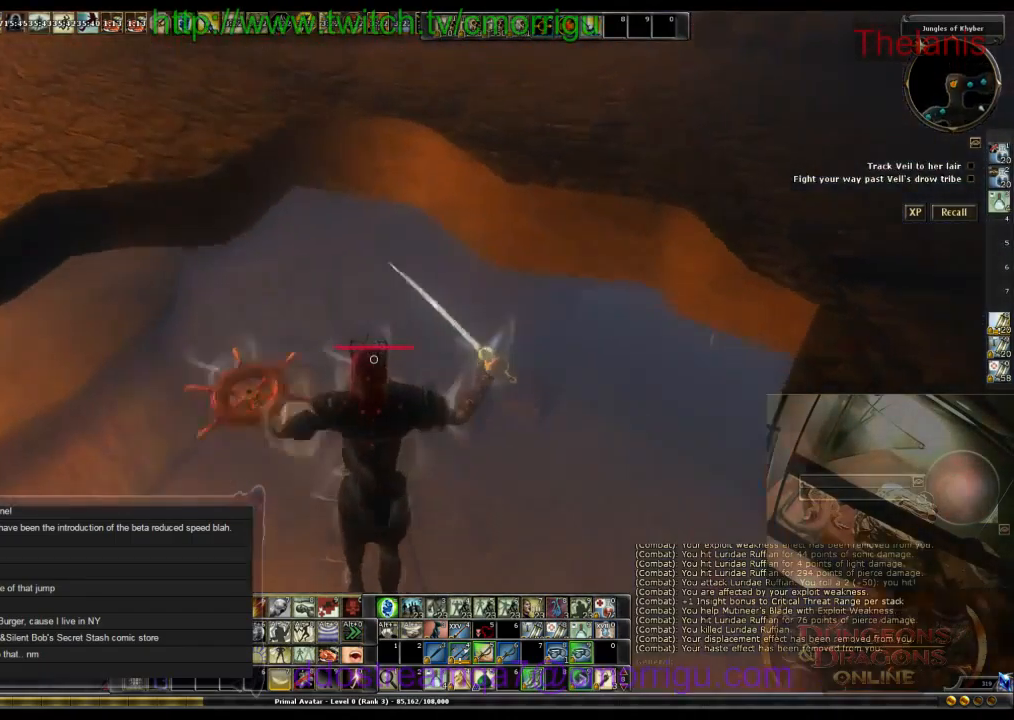
{"keys": [], "events": [[34, "a", "up"], [100, "w", "up"]]}
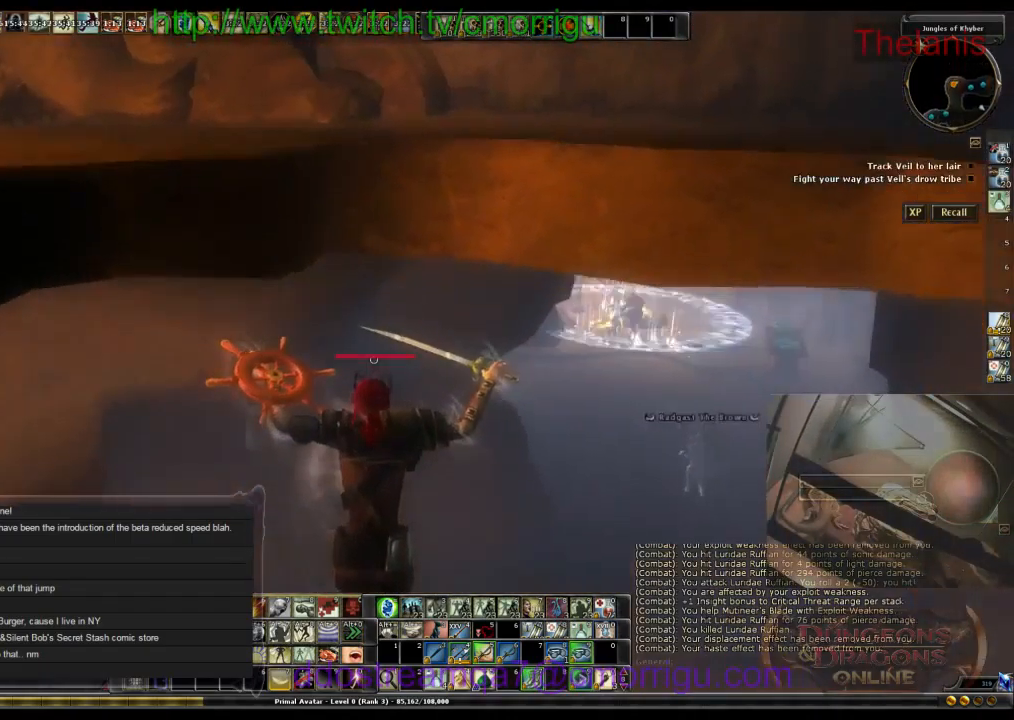
{"keys": [], "events": []}
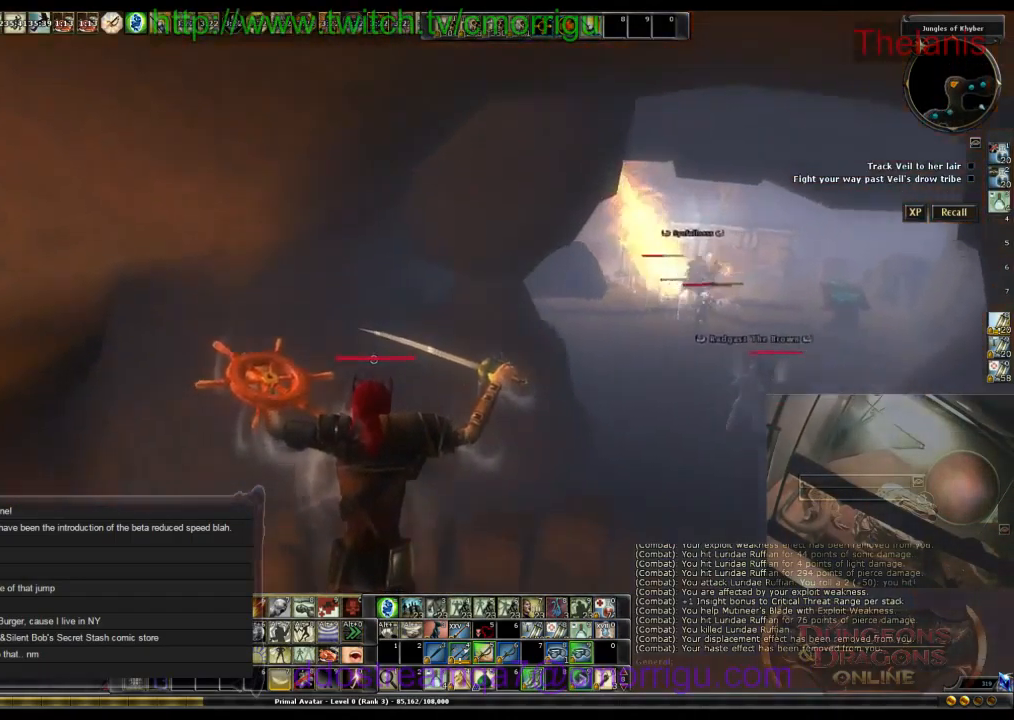
{"keys": [], "events": []}
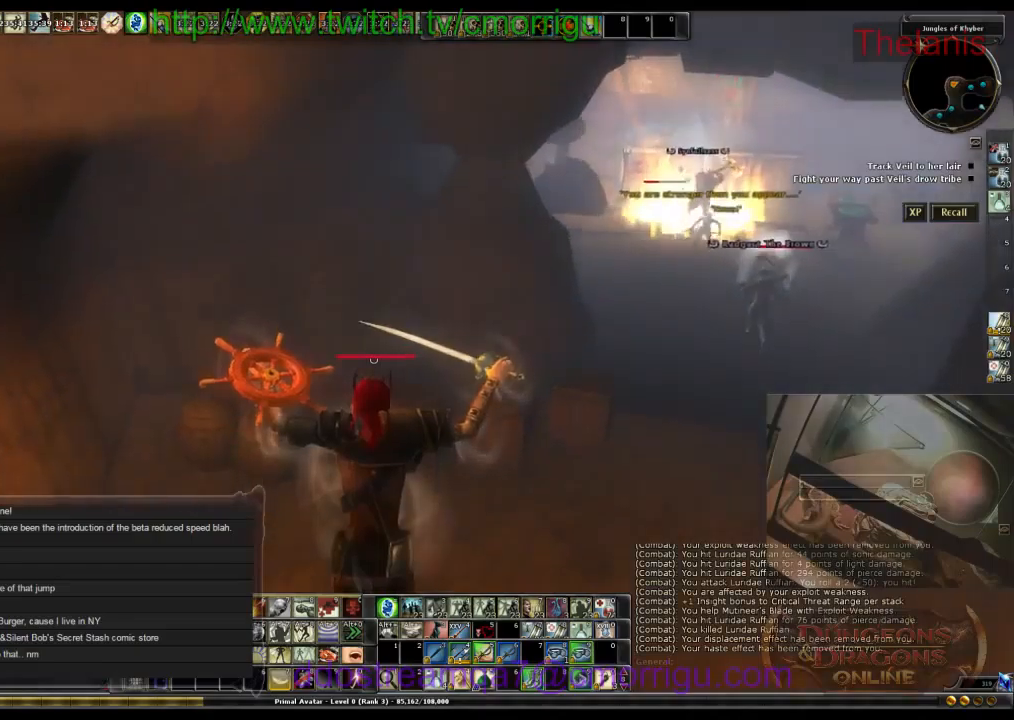
{"keys": [], "events": []}